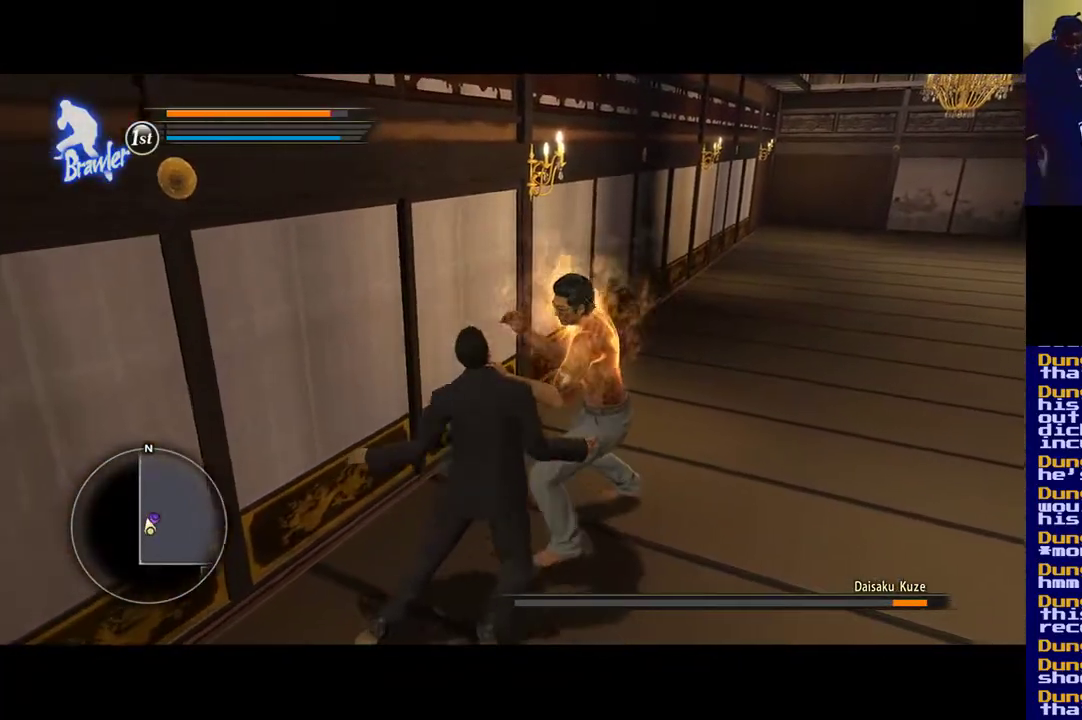
Gameplay with a controller (Xbox layout); each line is a JSON object with the inputs held at the frame after it. "events" lists button and stick changes between this image and that frame as [ms after this image, input, new state], when the widget could be followed in between.
{"buttons": ["A"], "left_stick": "down-right", "right_stick": "center", "events": [[67, "A", "down"], [67, "B", "down"], [100, "B", "up"], [133, "A", "up"], [200, "A", "down"], [200, "left_stick", "down"], [333, "A", "up"], [333, "left_stick", "right"], [367, "A", "down"], [467, "left_stick", "down-right"]]}
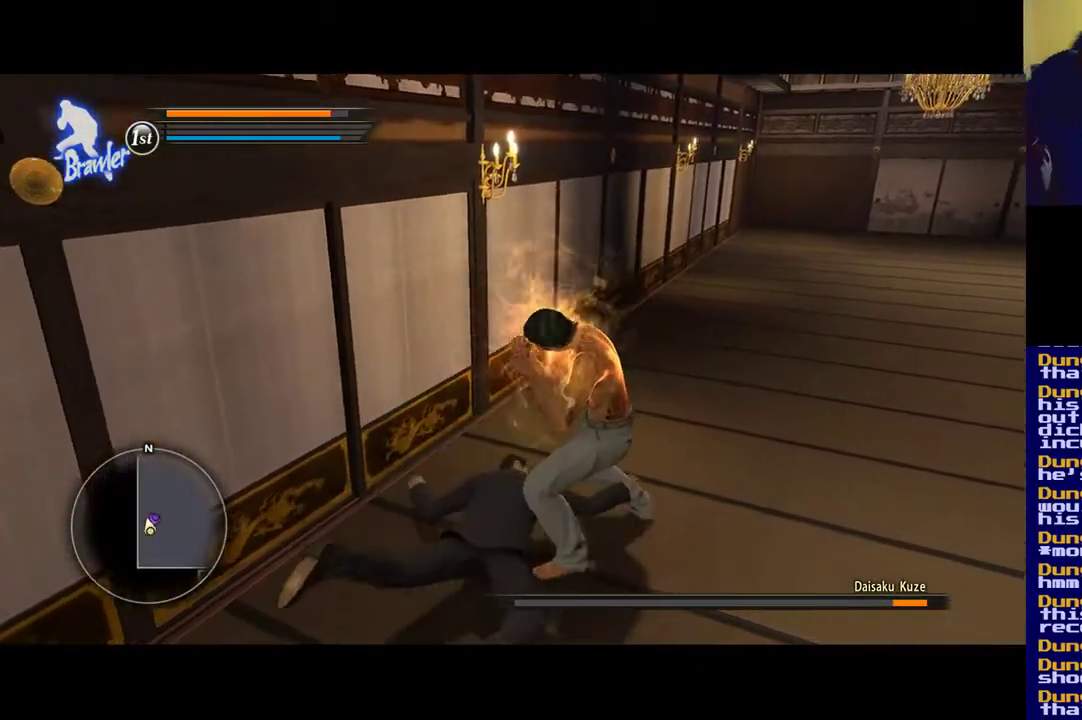
{"buttons": ["A"], "left_stick": "center", "right_stick": "center", "events": [[67, "left_stick", "up-left"], [133, "left_stick", "up-right"], [167, "A", "up"], [233, "A", "down"], [267, "left_stick", "up"], [367, "A", "up"], [367, "left_stick", "center"], [433, "A", "down"]]}
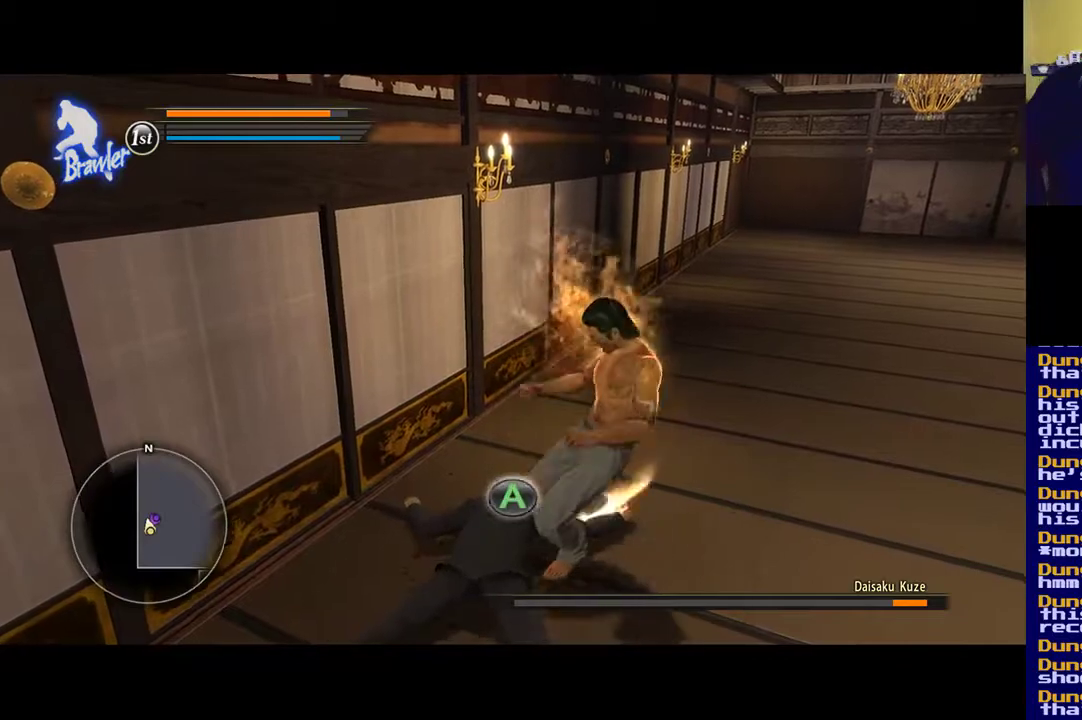
{"buttons": [], "left_stick": "right", "right_stick": "center", "events": [[133, "left_stick", "right"], [267, "A", "up"], [333, "A", "down"], [467, "A", "up"]]}
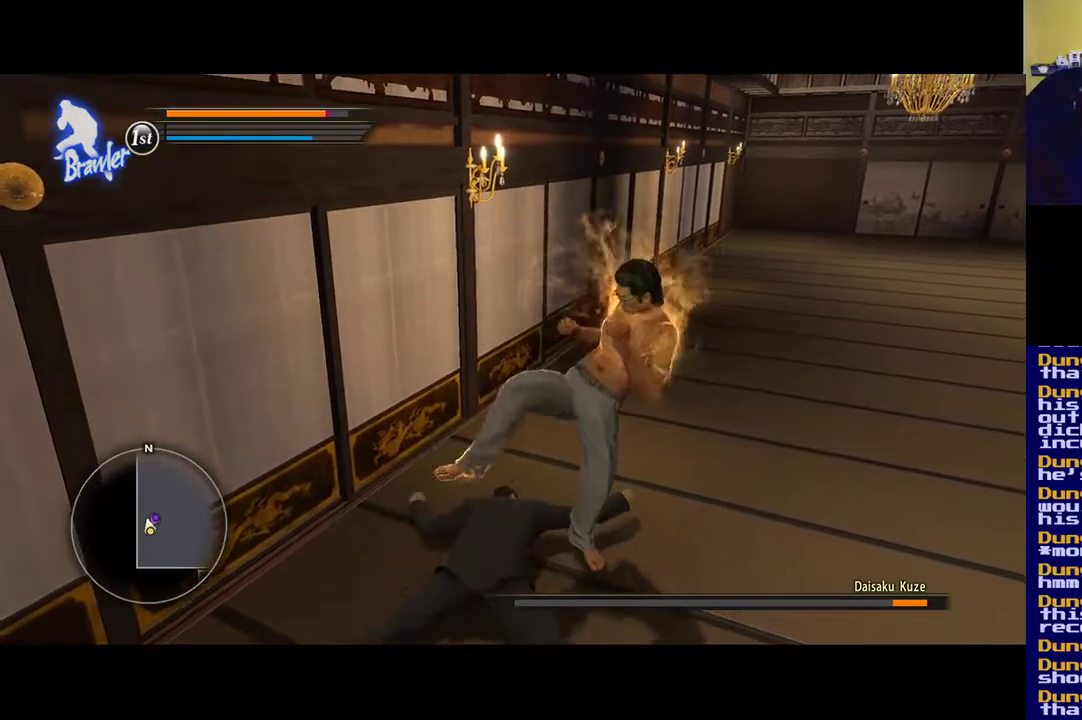
{"buttons": [], "left_stick": "left", "right_stick": "center", "events": [[33, "A", "down"], [333, "A", "up"], [400, "A", "down"], [400, "left_stick", "down"], [467, "left_stick", "left"], [500, "A", "up"]]}
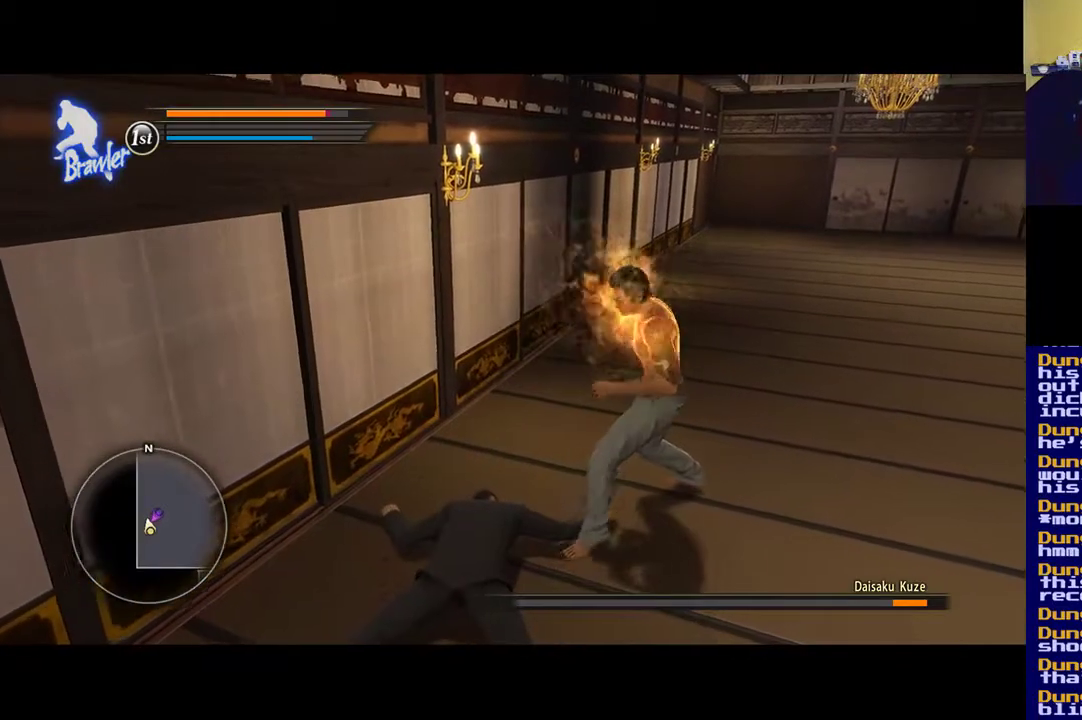
{"buttons": ["A"], "left_stick": "down-right", "right_stick": "center", "events": [[67, "left_stick", "up"], [100, "A", "down"], [133, "X", "down"], [133, "left_stick", "right"], [233, "A", "up"], [233, "X", "up"], [233, "left_stick", "down-right"], [333, "A", "down"], [333, "X", "down"], [333, "left_stick", "up"], [433, "X", "up"], [467, "left_stick", "down-right"]]}
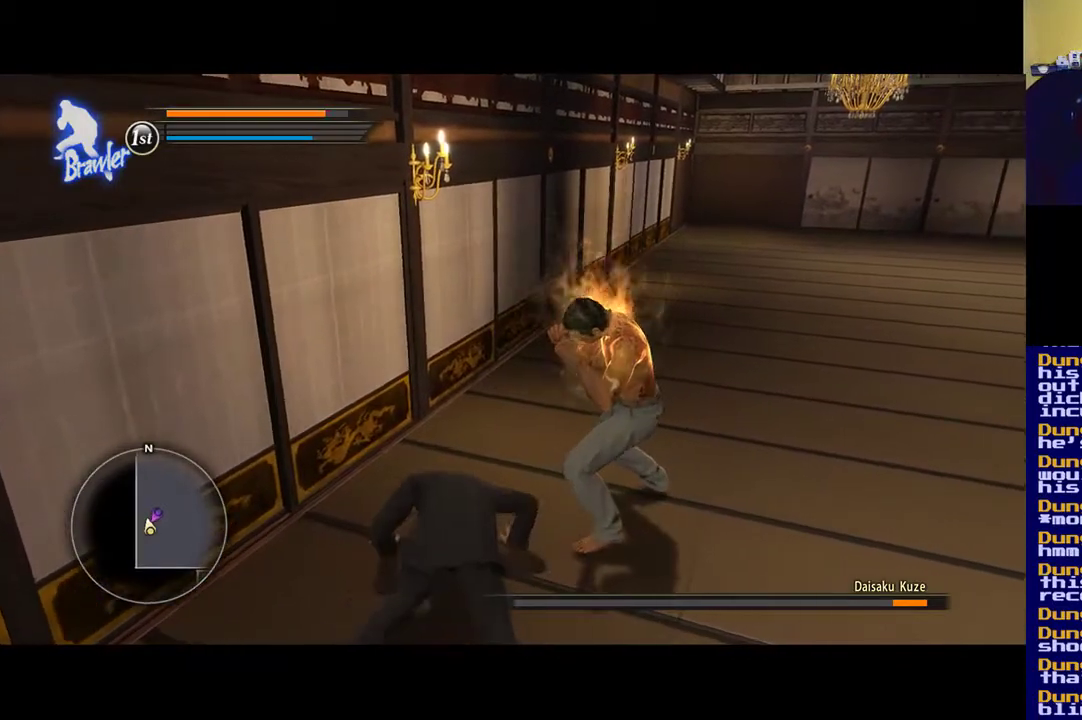
{"buttons": ["A", "X"], "left_stick": "right", "right_stick": "center", "events": [[133, "left_stick", "up-right"], [200, "A", "up"], [233, "B", "down"], [233, "left_stick", "down-right"], [267, "A", "down"], [317, "B", "up"], [317, "X", "down"], [400, "A", "up"], [400, "left_stick", "right"], [433, "A", "down"]]}
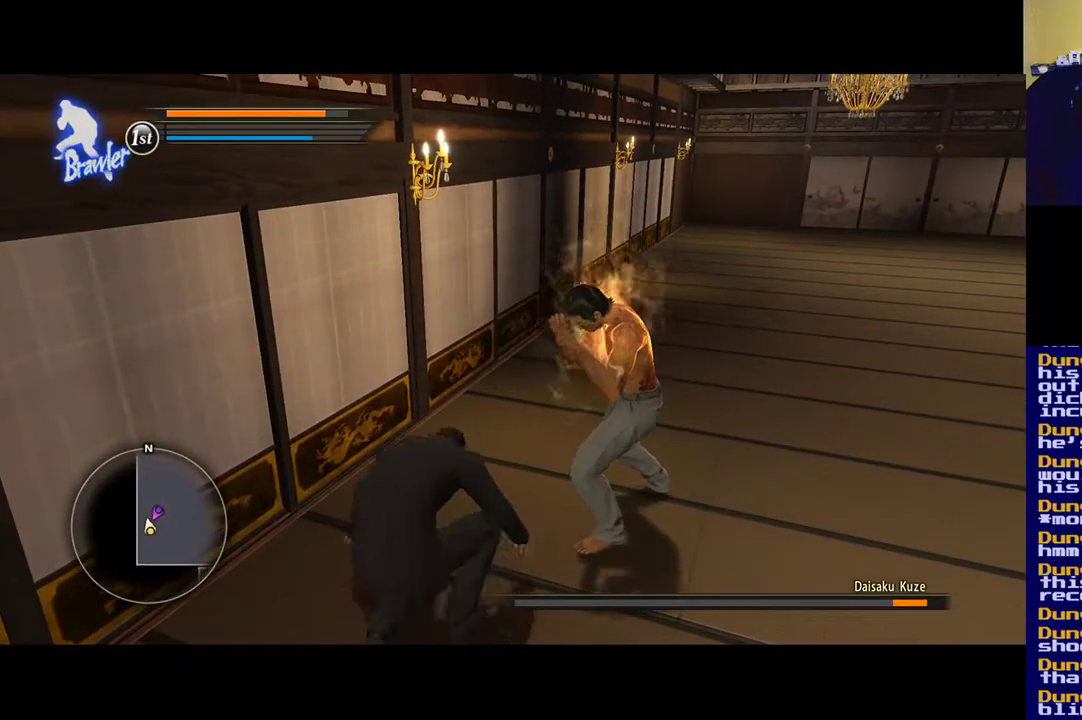
{"buttons": ["X"], "left_stick": "center", "right_stick": "center", "events": [[33, "A", "up"], [67, "X", "up"], [183, "X", "down"], [283, "X", "up"], [383, "X", "down"], [500, "left_stick", "center"]]}
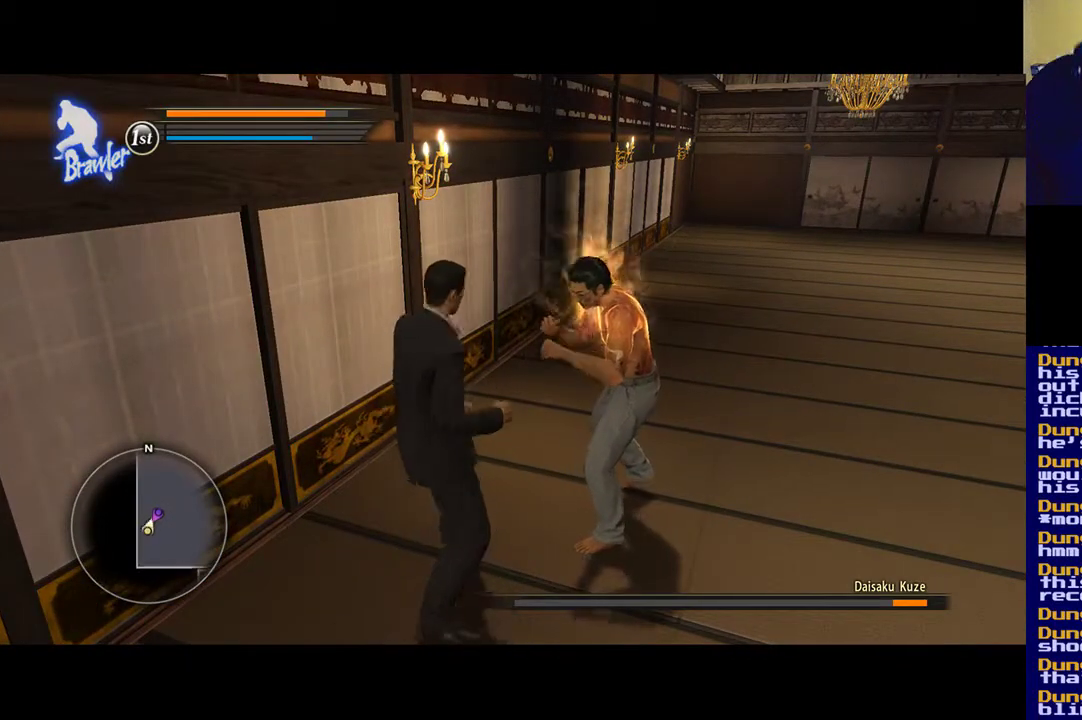
{"buttons": ["X"], "left_stick": "center", "right_stick": "center", "events": [[167, "X", "up"], [267, "X", "down"], [367, "X", "up"], [433, "X", "down"]]}
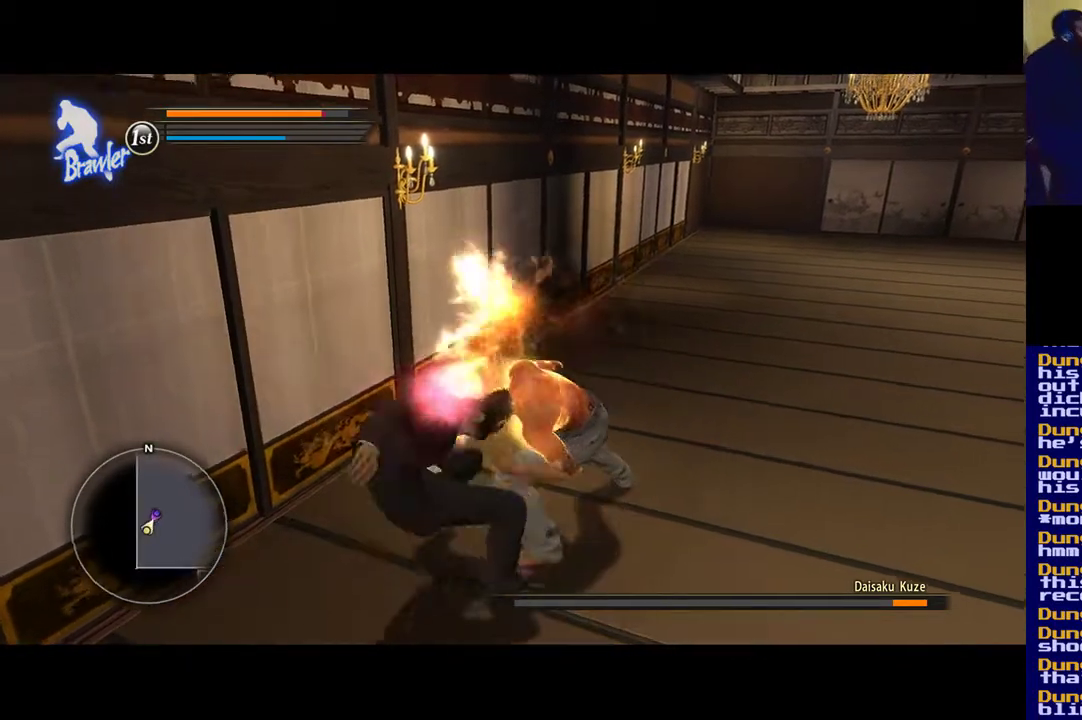
{"buttons": [], "left_stick": "up-right", "right_stick": "center", "events": [[33, "X", "up"], [317, "X", "down"], [400, "X", "up"], [483, "left_stick", "up-right"]]}
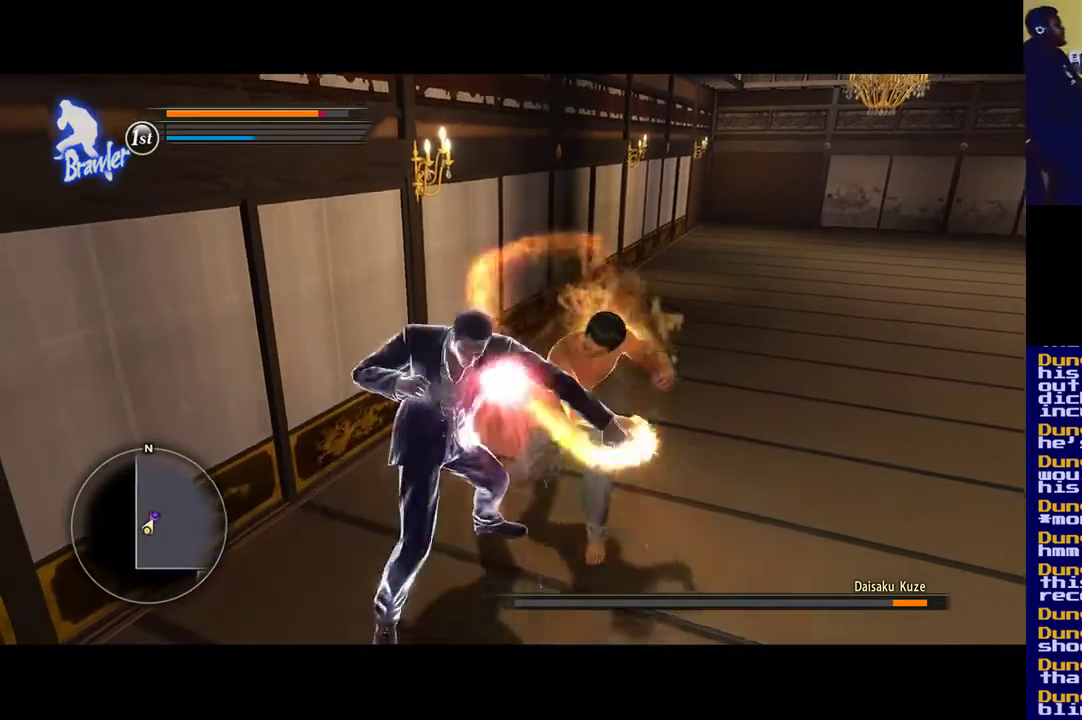
{"buttons": ["X"], "left_stick": "center", "right_stick": "center", "events": [[50, "X", "down"], [117, "X", "up"], [117, "left_stick", "center"], [200, "X", "down"]]}
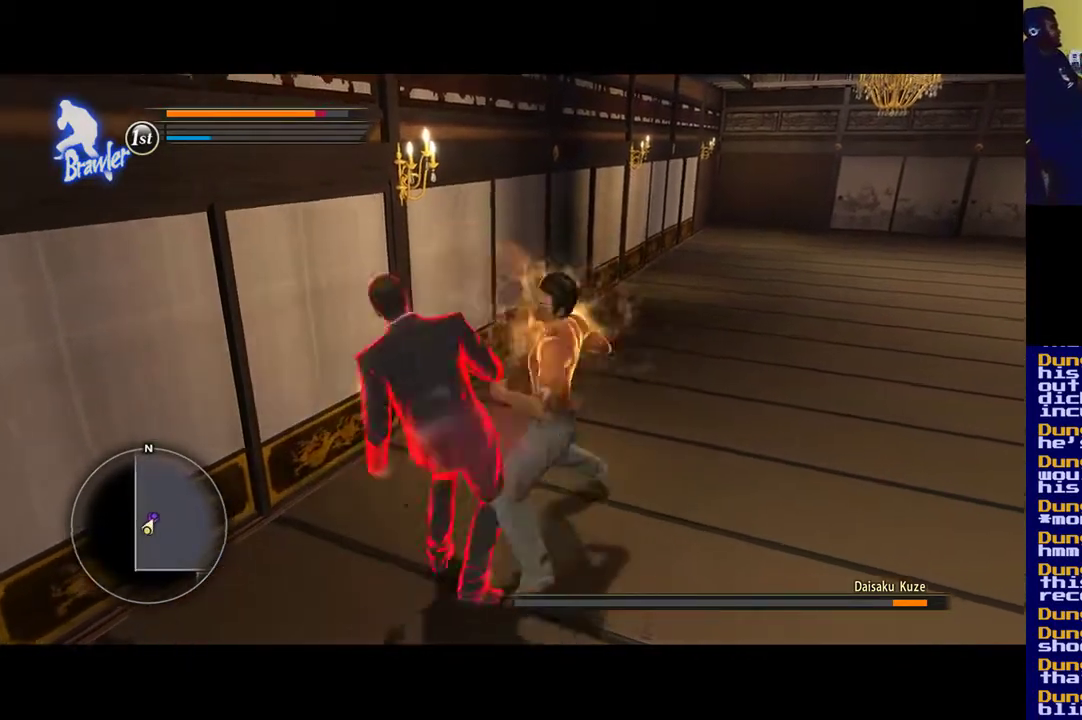
{"buttons": ["Y"], "left_stick": "center", "right_stick": "center", "events": [[33, "X", "up"], [100, "X", "down"], [100, "Y", "down"], [133, "Y", "up"], [233, "X", "up"], [300, "Y", "down"], [433, "Y", "up"], [500, "Y", "down"]]}
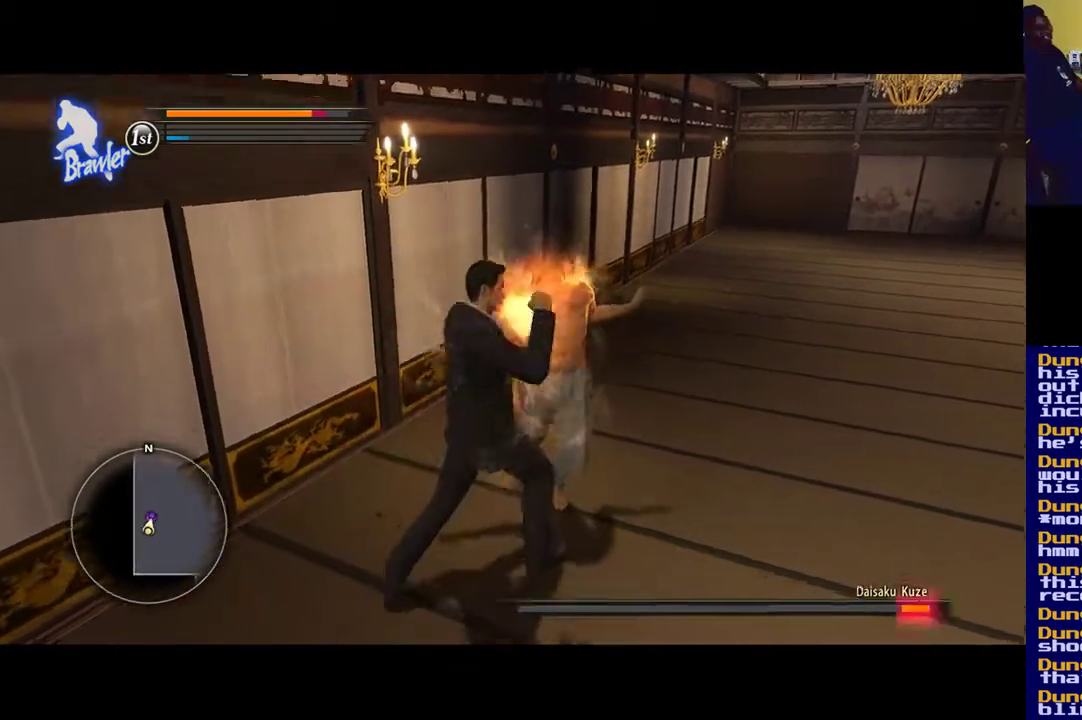
{"buttons": [], "left_stick": "center", "right_stick": "center", "events": [[133, "Y", "up"], [167, "Y", "down"], [200, "X", "down"], [367, "X", "up"], [367, "Y", "up"], [417, "Y", "down"], [500, "Y", "up"]]}
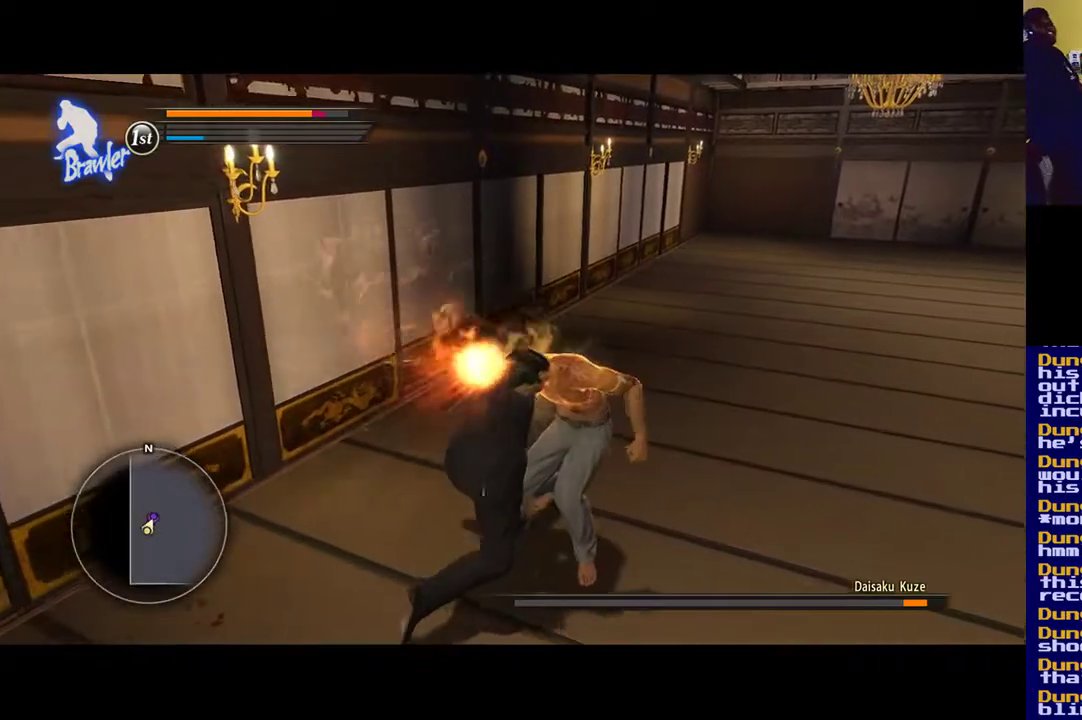
{"buttons": ["X", "Y"], "left_stick": "center", "right_stick": "center", "events": [[83, "Y", "down"], [200, "Y", "up"], [233, "Y", "down"], [400, "Y", "up"], [433, "Y", "down"], [467, "X", "down"]]}
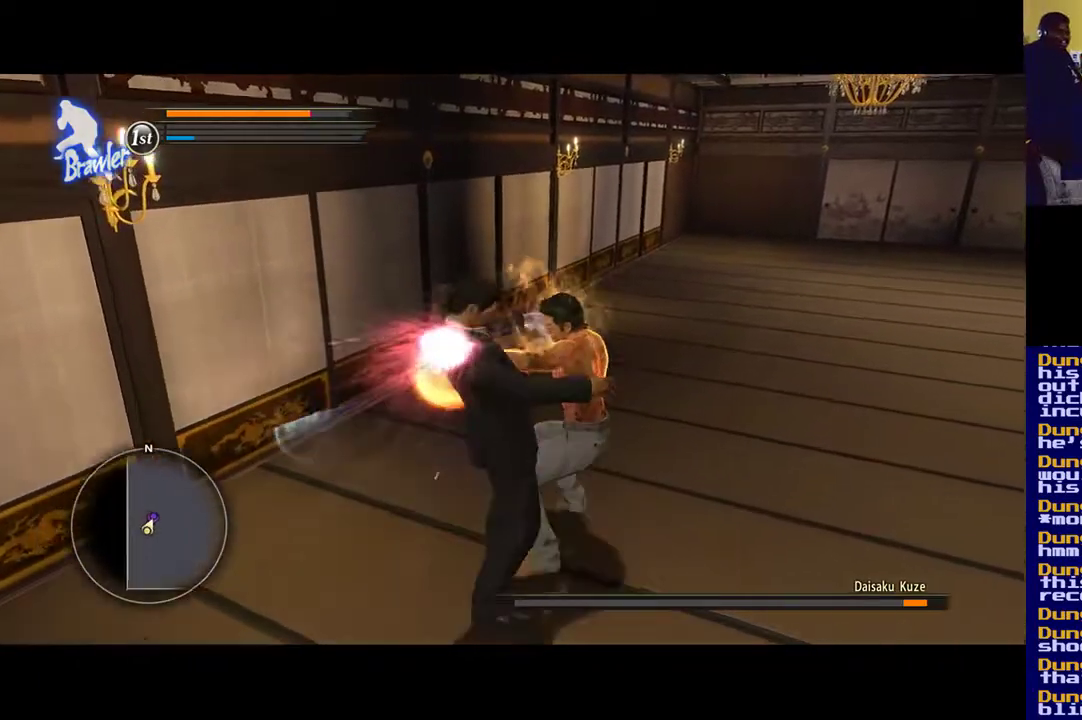
{"buttons": ["Y"], "left_stick": "right", "right_stick": "center", "events": [[33, "X", "up"], [83, "Y", "up"], [133, "X", "down"], [233, "X", "up"], [300, "Y", "down"], [400, "left_stick", "right"], [450, "Y", "up"], [500, "Y", "down"]]}
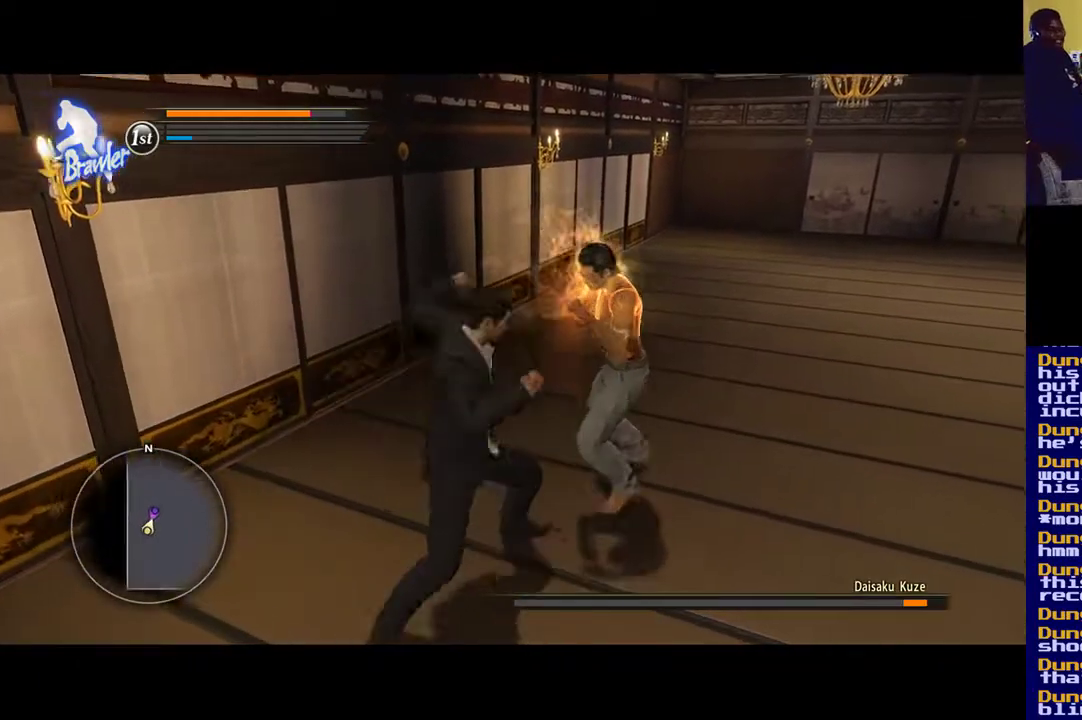
{"buttons": ["Y"], "left_stick": "right", "right_stick": "center", "events": [[17, "left_stick", "up-right"], [33, "X", "down"], [117, "X", "up"], [383, "X", "down"], [433, "left_stick", "right"], [467, "X", "up"]]}
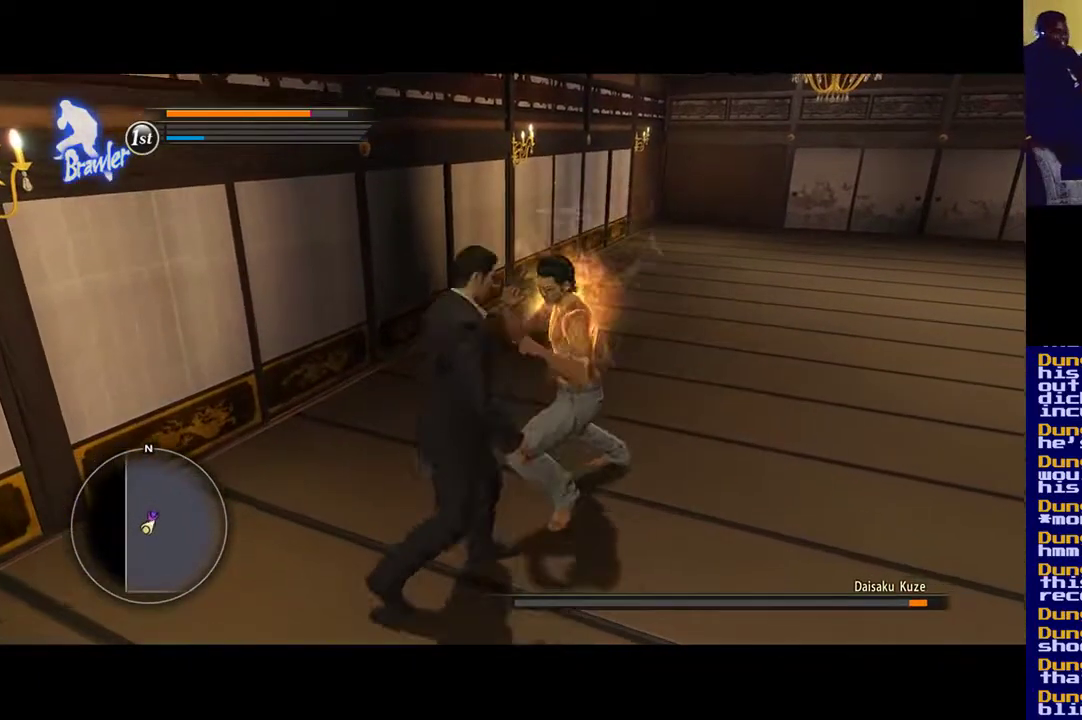
{"buttons": ["X", "Y"], "left_stick": "center", "right_stick": "center", "events": [[33, "Y", "up"], [67, "X", "down"], [67, "Y", "down"], [67, "left_stick", "up"], [167, "X", "up"], [167, "left_stick", "up-right"], [233, "Y", "up"], [267, "Y", "down"], [300, "X", "down"], [333, "Y", "up"], [467, "Y", "down"], [500, "left_stick", "center"]]}
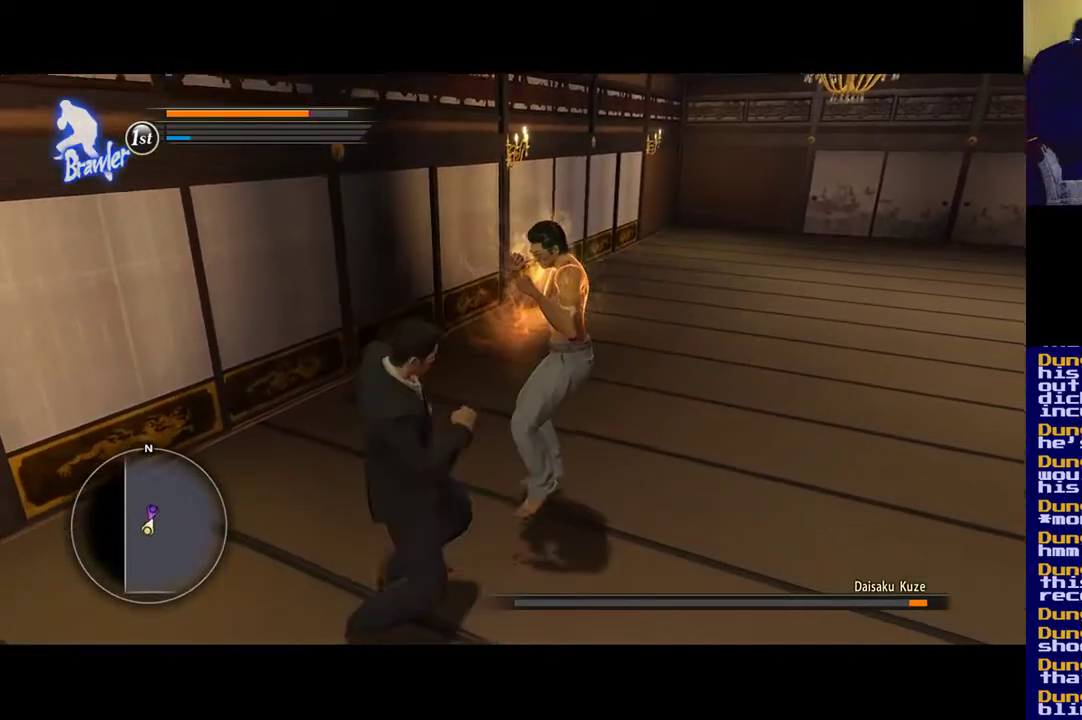
{"buttons": ["Y"], "left_stick": "up", "right_stick": "center", "events": [[50, "X", "up"], [100, "Y", "up"], [100, "left_stick", "up"], [200, "X", "down"], [200, "Y", "down"], [300, "Y", "up"], [367, "Y", "down"], [433, "X", "up"]]}
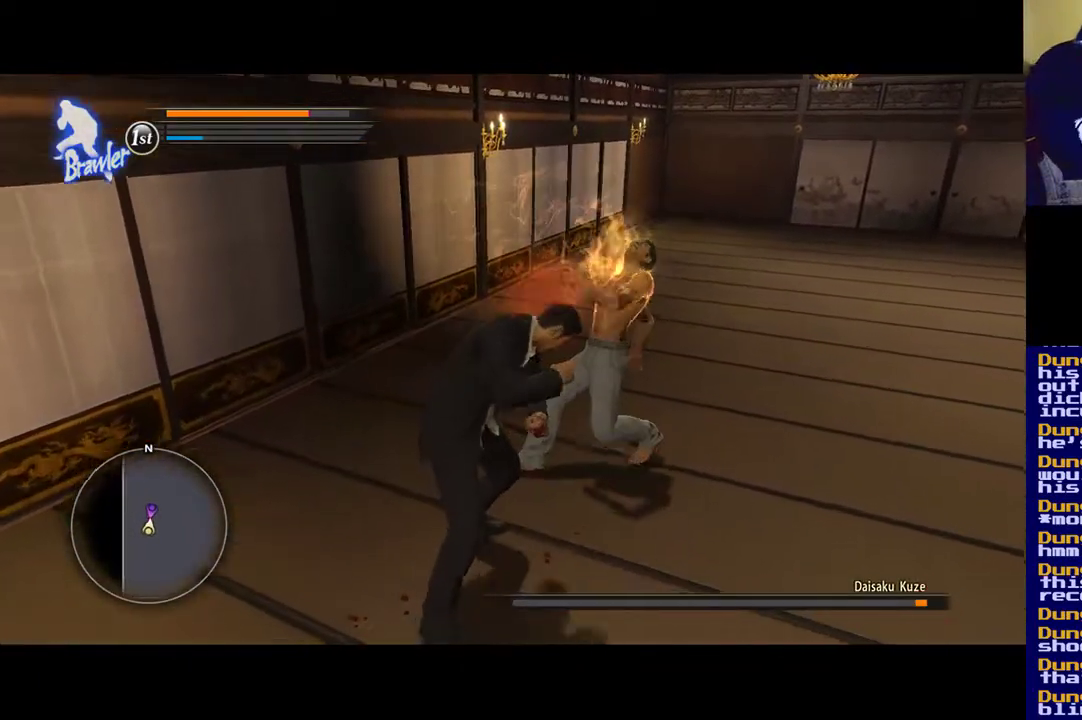
{"buttons": ["Y"], "left_stick": "up", "right_stick": "center", "events": [[17, "Y", "up"], [50, "Y", "down"], [167, "Y", "up"], [233, "Y", "down"], [400, "Y", "up"], [433, "Y", "down"]]}
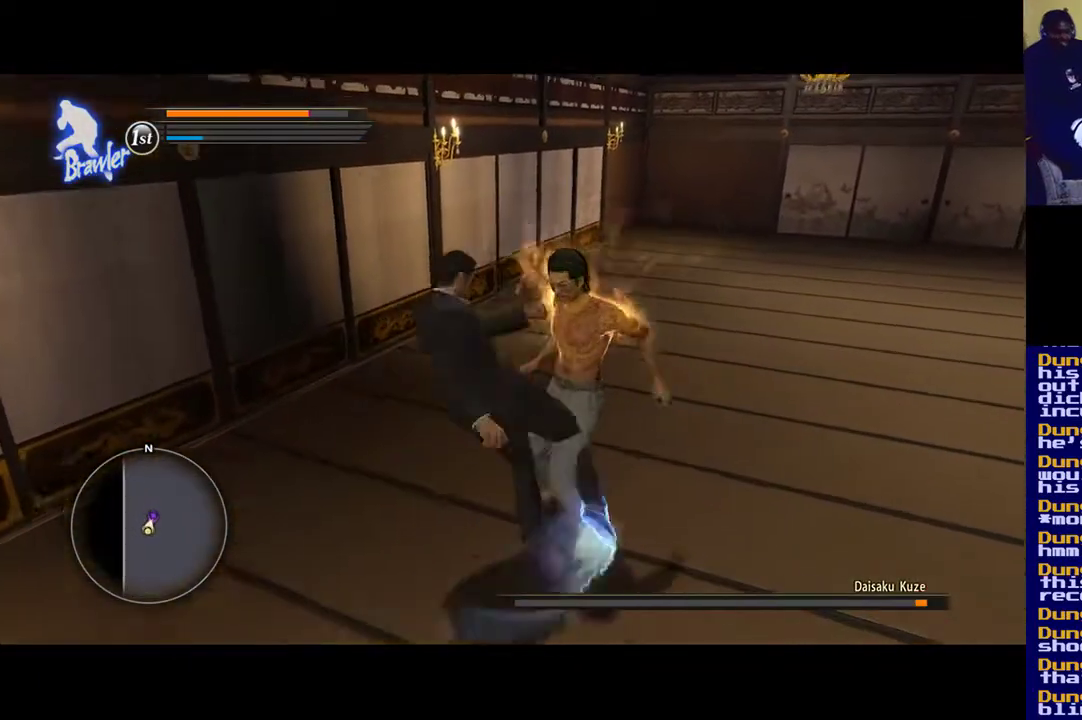
{"buttons": ["Y"], "left_stick": "center", "right_stick": "center", "events": [[267, "Y", "up"], [300, "left_stick", "center"], [383, "Y", "down"]]}
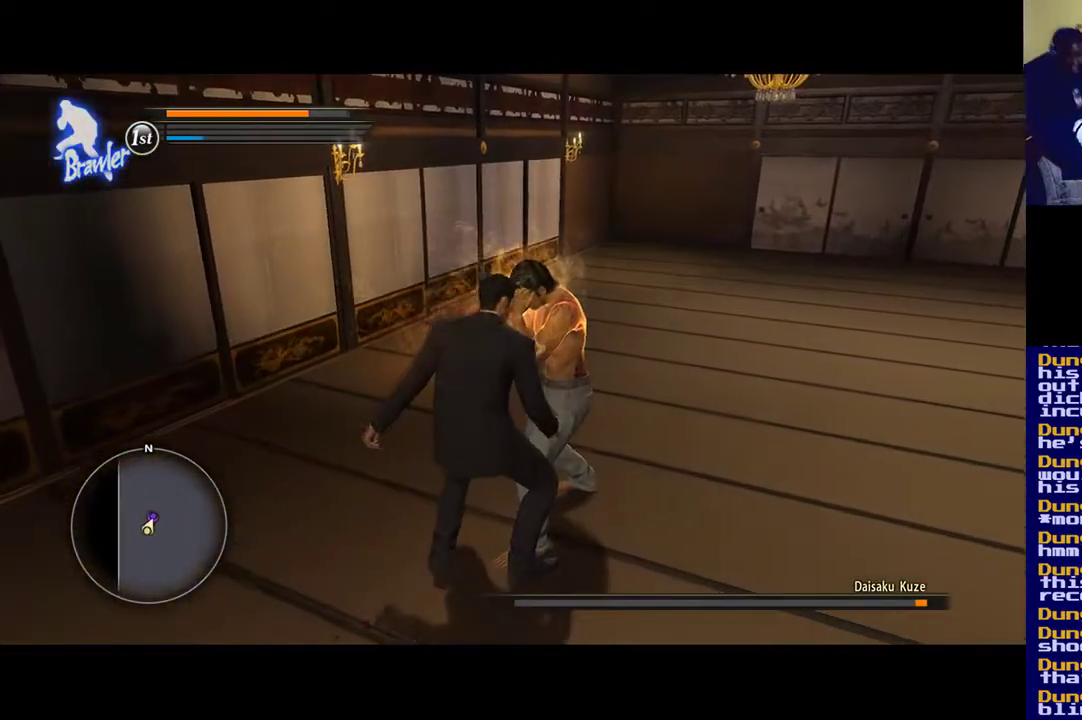
{"buttons": ["X"], "left_stick": "up-right", "right_stick": "center", "events": [[50, "Y", "up"], [83, "Y", "down"], [83, "left_stick", "up-right"], [133, "X", "down"], [167, "Y", "up"]]}
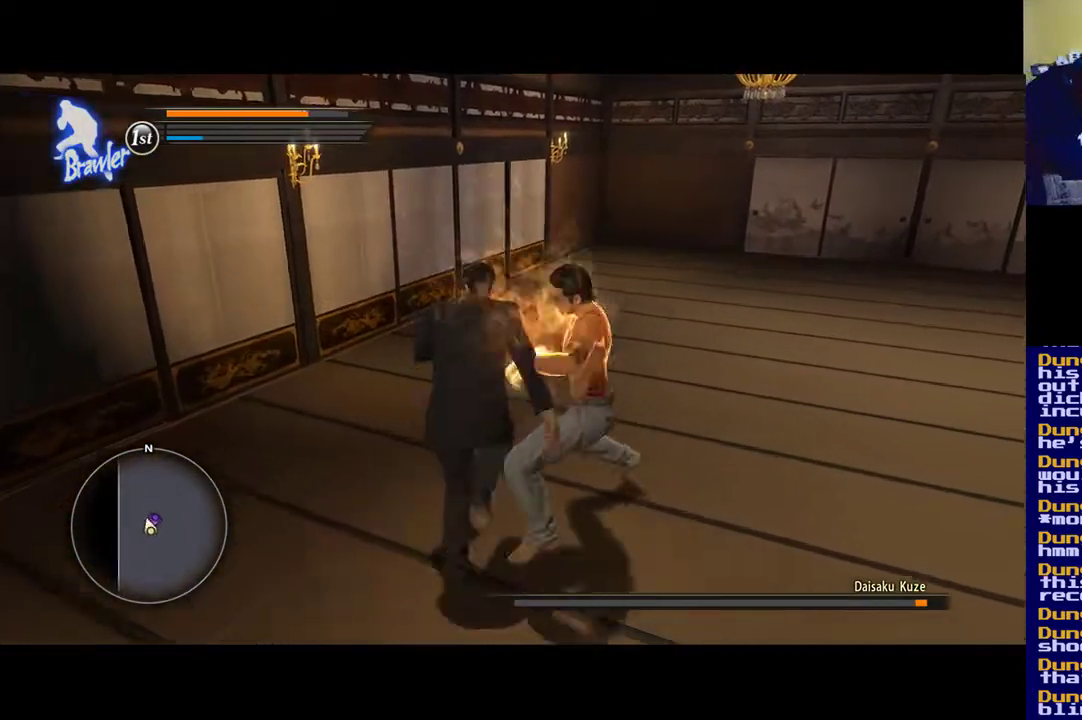
{"buttons": [], "left_stick": "down-right", "right_stick": "center", "events": [[67, "X", "up"], [100, "Y", "down"], [333, "X", "down"], [467, "X", "up"], [467, "Y", "up"], [467, "left_stick", "down-right"]]}
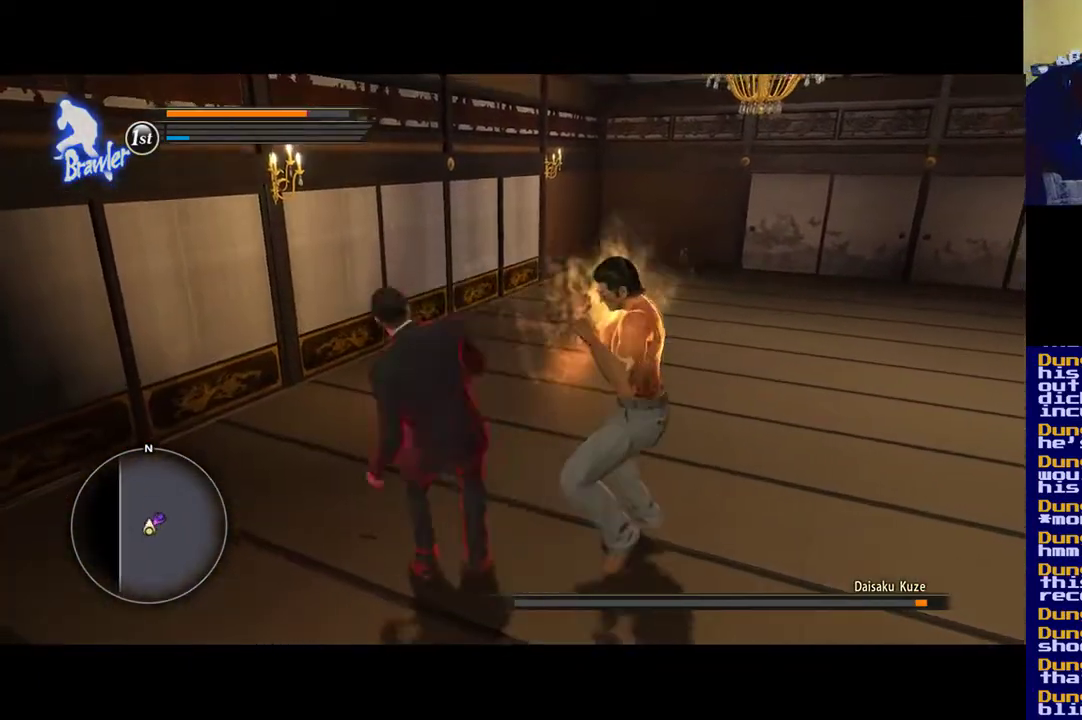
{"buttons": ["Y"], "left_stick": "up-right", "right_stick": "center", "events": [[33, "X", "down"], [167, "X", "up"], [233, "X", "down"], [233, "Y", "down"], [267, "Y", "up"], [300, "Y", "down"], [317, "left_stick", "up-right"], [367, "X", "up"], [367, "Y", "up"], [433, "Y", "down"]]}
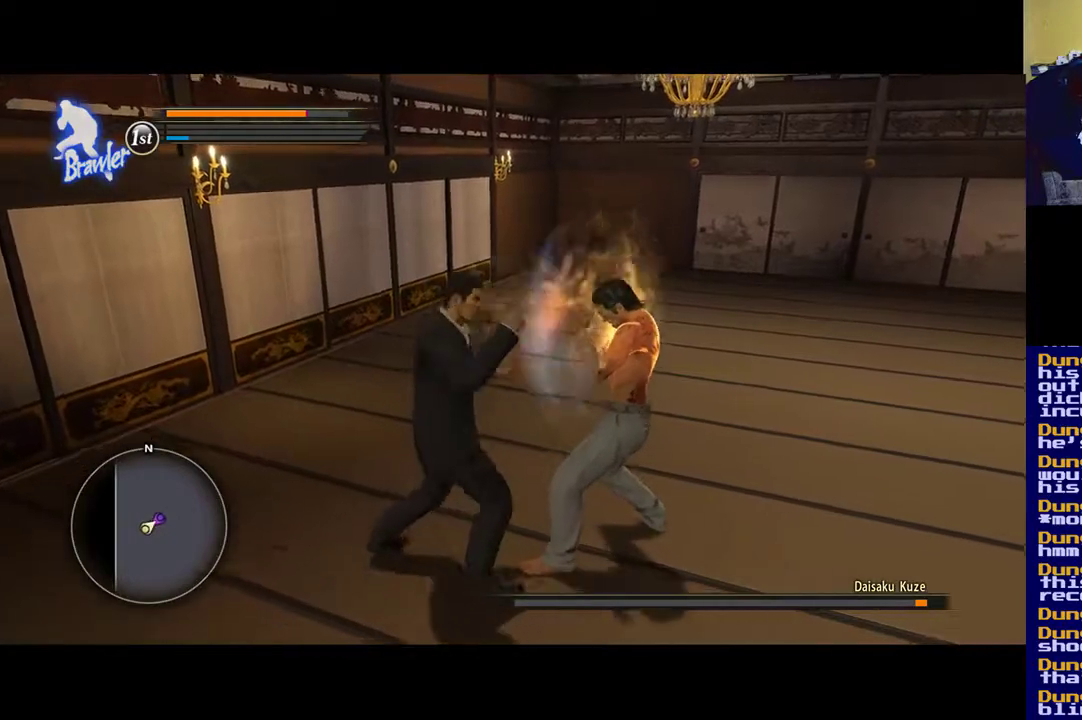
{"buttons": [], "left_stick": "center", "right_stick": "center", "events": [[33, "left_stick", "right"], [67, "Y", "up"], [167, "Y", "down"], [267, "Y", "up"], [333, "Y", "down"], [433, "left_stick", "center"], [467, "Y", "up"]]}
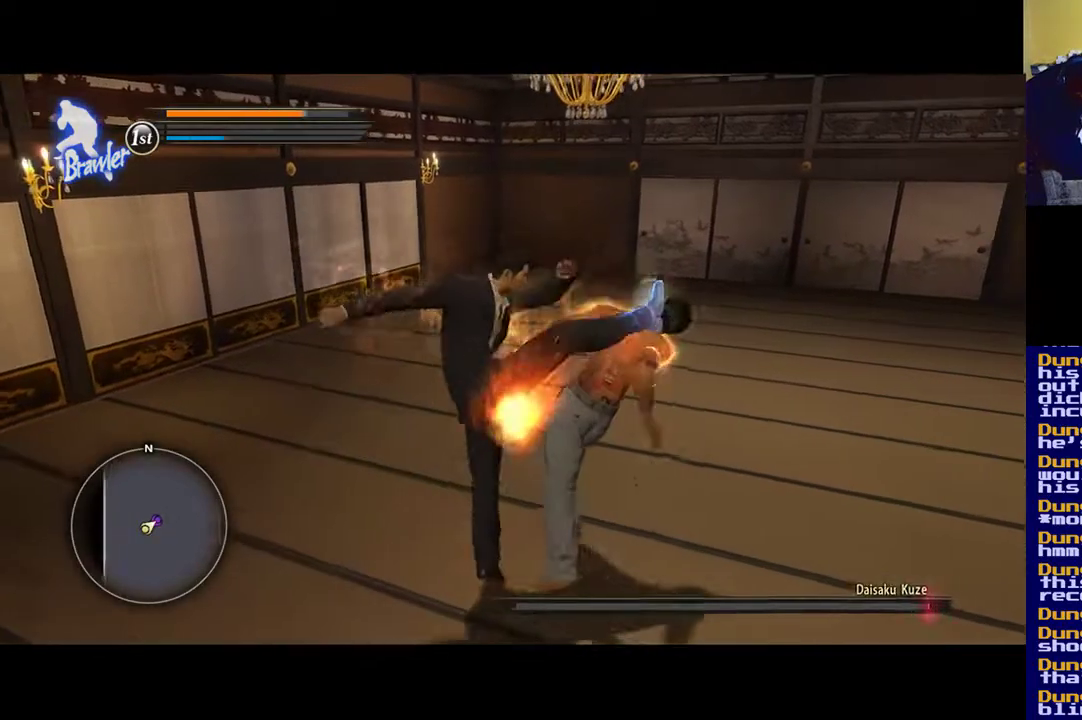
{"buttons": ["X"], "left_stick": "up-right", "right_stick": "center", "events": [[33, "Y", "down"], [200, "Y", "up"], [267, "Y", "down"], [300, "X", "down"], [333, "left_stick", "up"], [400, "X", "up"], [400, "Y", "up"], [500, "X", "down"], [500, "left_stick", "up-right"]]}
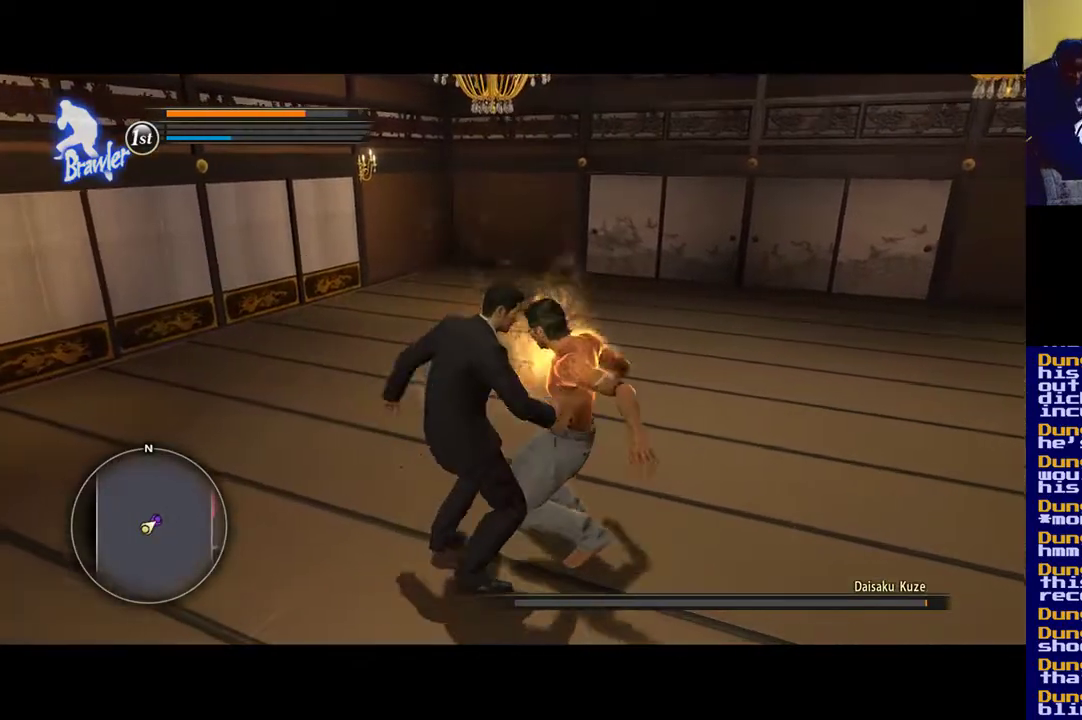
{"buttons": ["X"], "left_stick": "right", "right_stick": "center", "events": [[133, "X", "up"], [200, "X", "down"], [217, "left_stick", "right"]]}
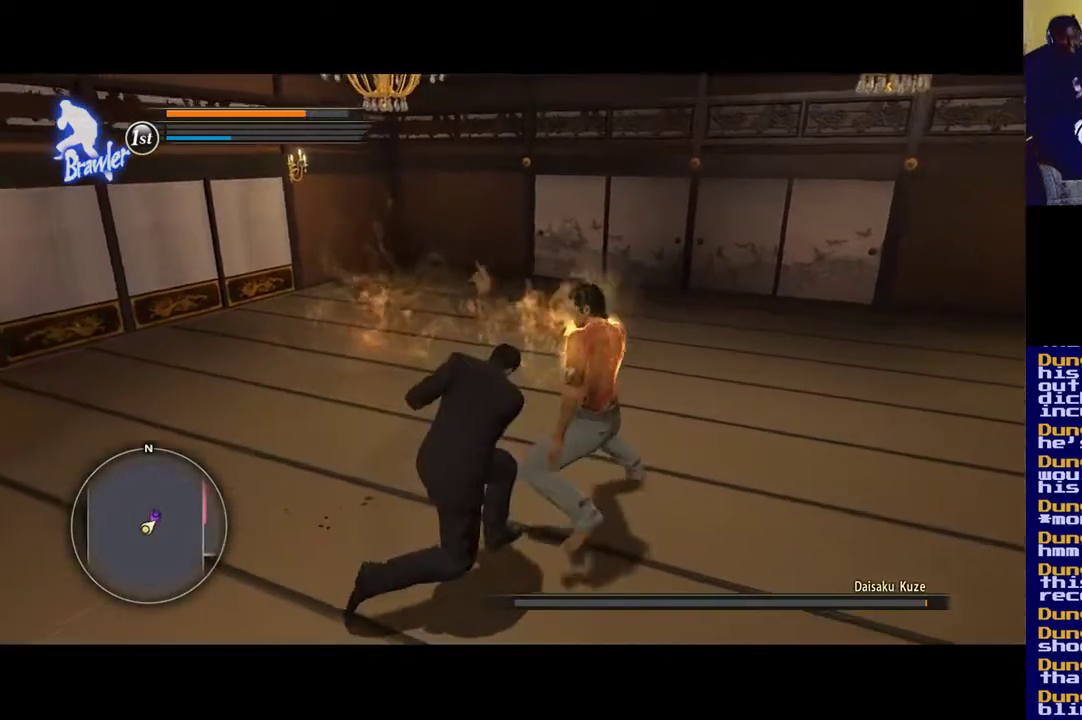
{"buttons": ["Y"], "left_stick": "right", "right_stick": "center", "events": [[33, "X", "up"], [100, "Y", "down"], [133, "X", "down"], [133, "left_stick", "center"], [167, "X", "up"], [233, "Y", "up"], [267, "Y", "down"], [300, "left_stick", "right"], [433, "Y", "up"], [500, "Y", "down"]]}
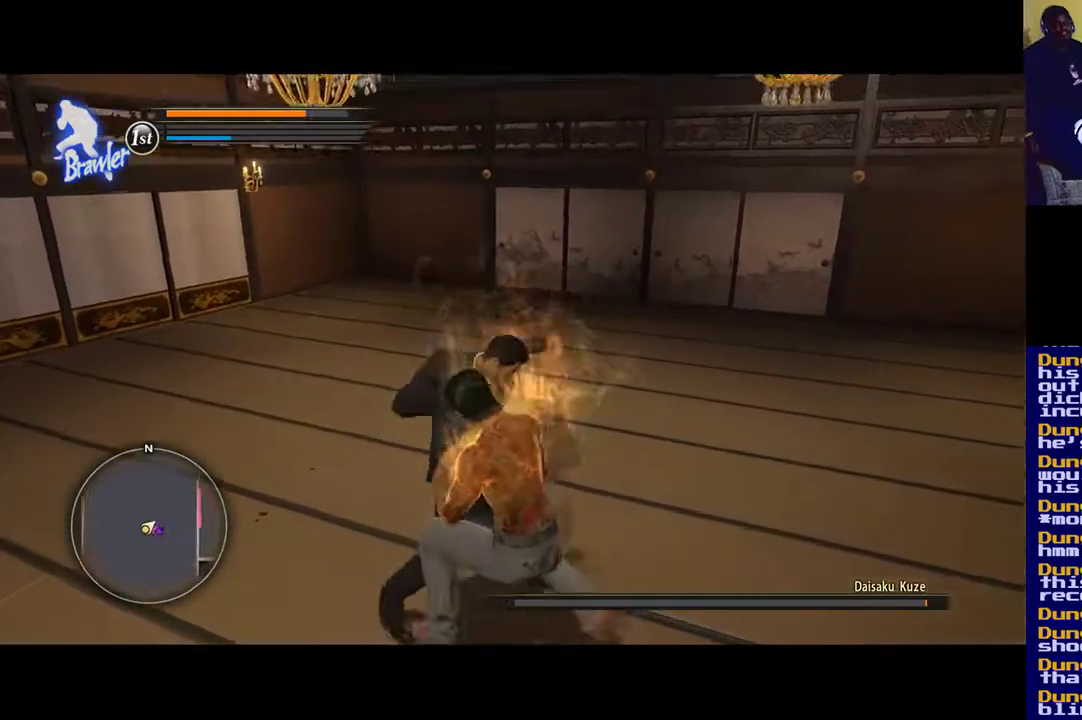
{"buttons": ["Y"], "left_stick": "down", "right_stick": "center", "events": [[67, "left_stick", "down-right"], [133, "Y", "up"], [217, "Y", "down"], [233, "left_stick", "down"], [300, "Y", "up"], [367, "Y", "down"]]}
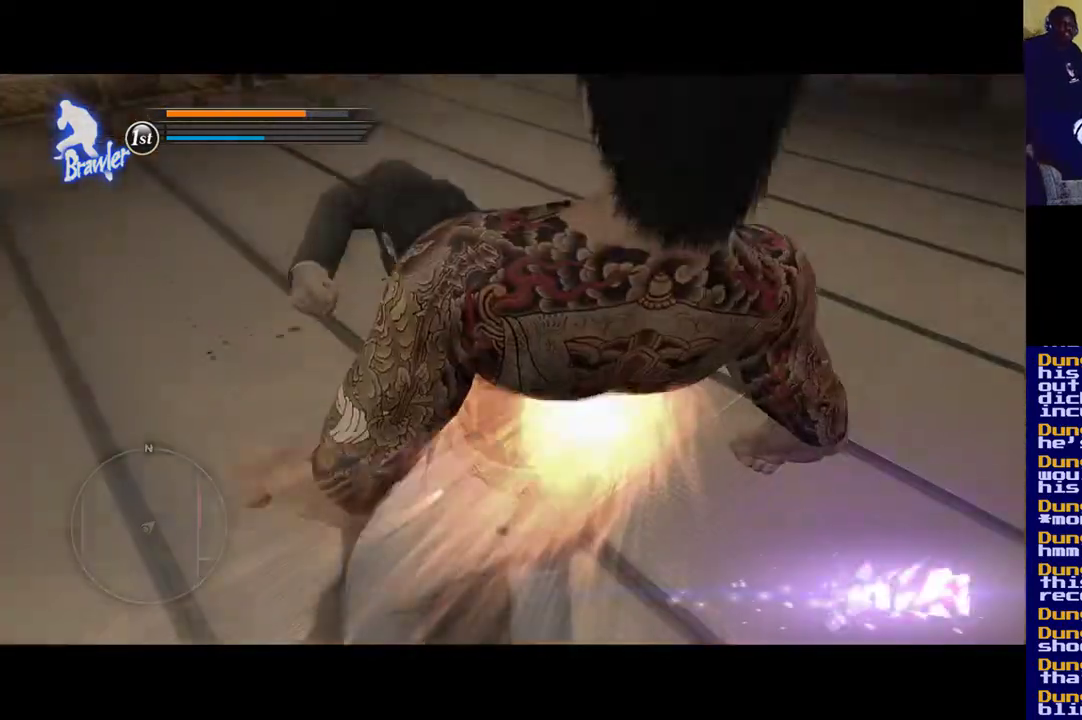
{"buttons": [], "left_stick": "center", "right_stick": "center", "events": [[67, "Y", "up"], [100, "Y", "down"], [100, "left_stick", "center"], [333, "Y", "up"]]}
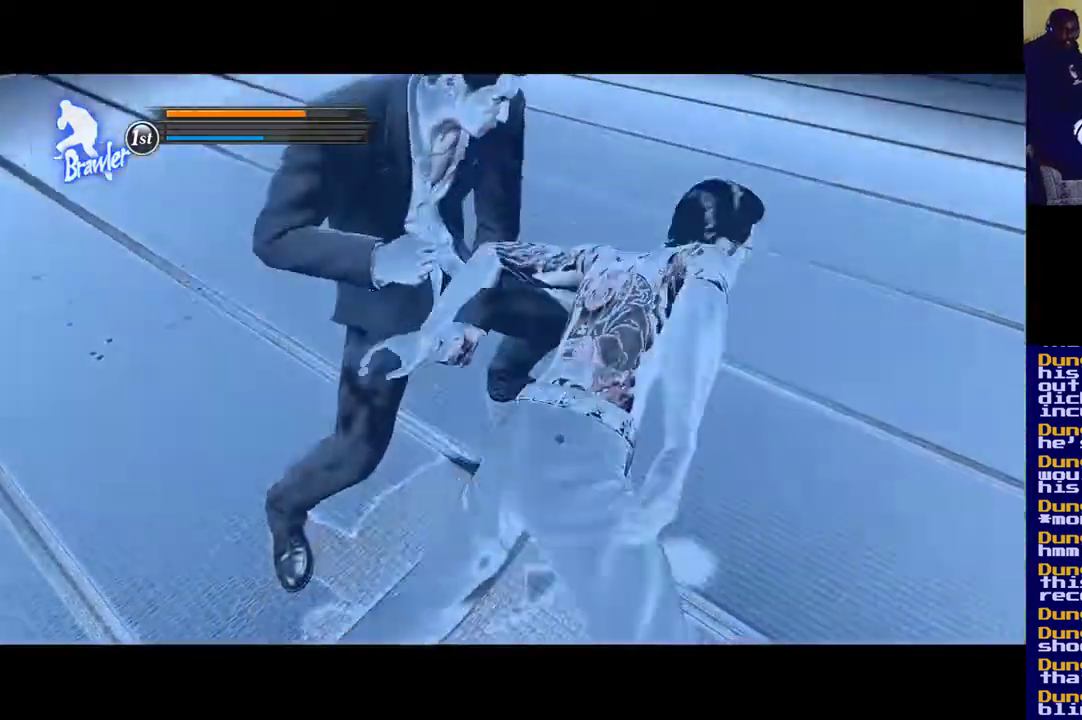
{"buttons": [], "left_stick": "center", "right_stick": "center", "events": [[333, "L2", "down"], [367, "L2", "up"]]}